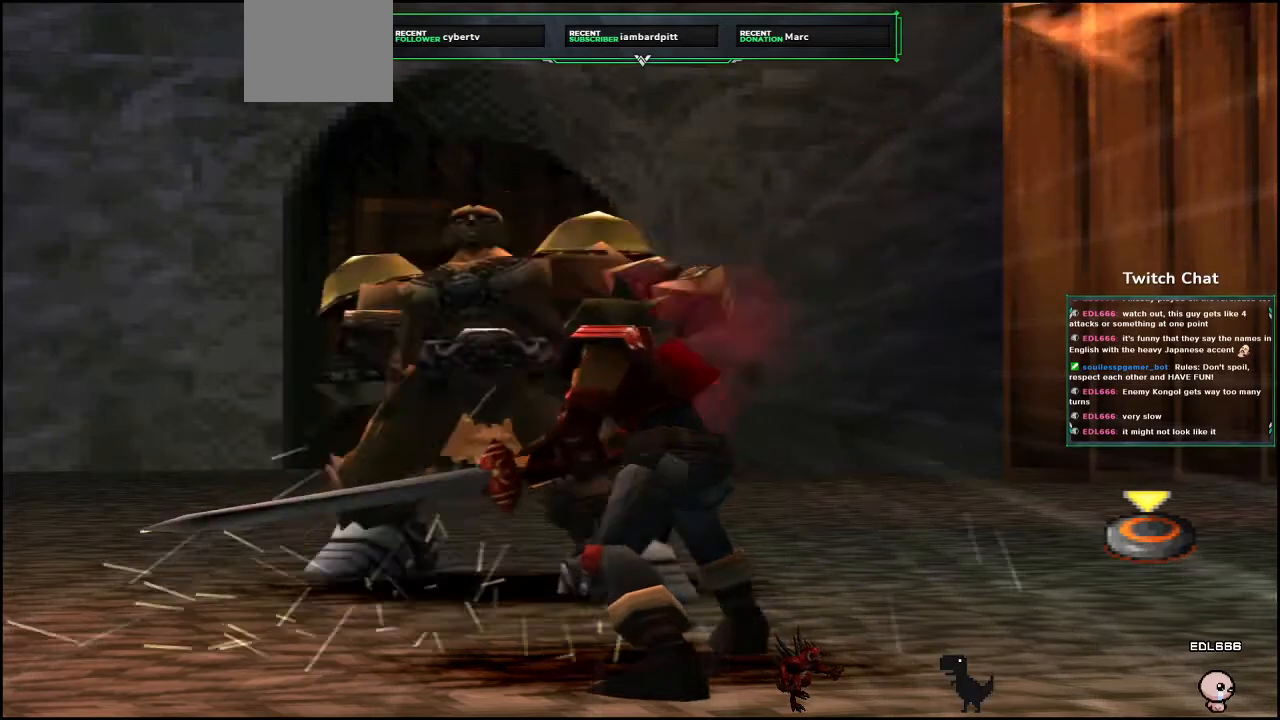
Gameplay with a controller (PlayStation layout); each line is a JSON object with the inputs held at the frame after it (dt_ms = milliseconds from this image to that frame). "events" lists button and stick changes between this image and that frame as [ms after this image, input, new state], when the widget could be followed in between.
{"dt_ms": 500, "buttons": [], "left_stick": "center", "right_stick": "center", "events": []}
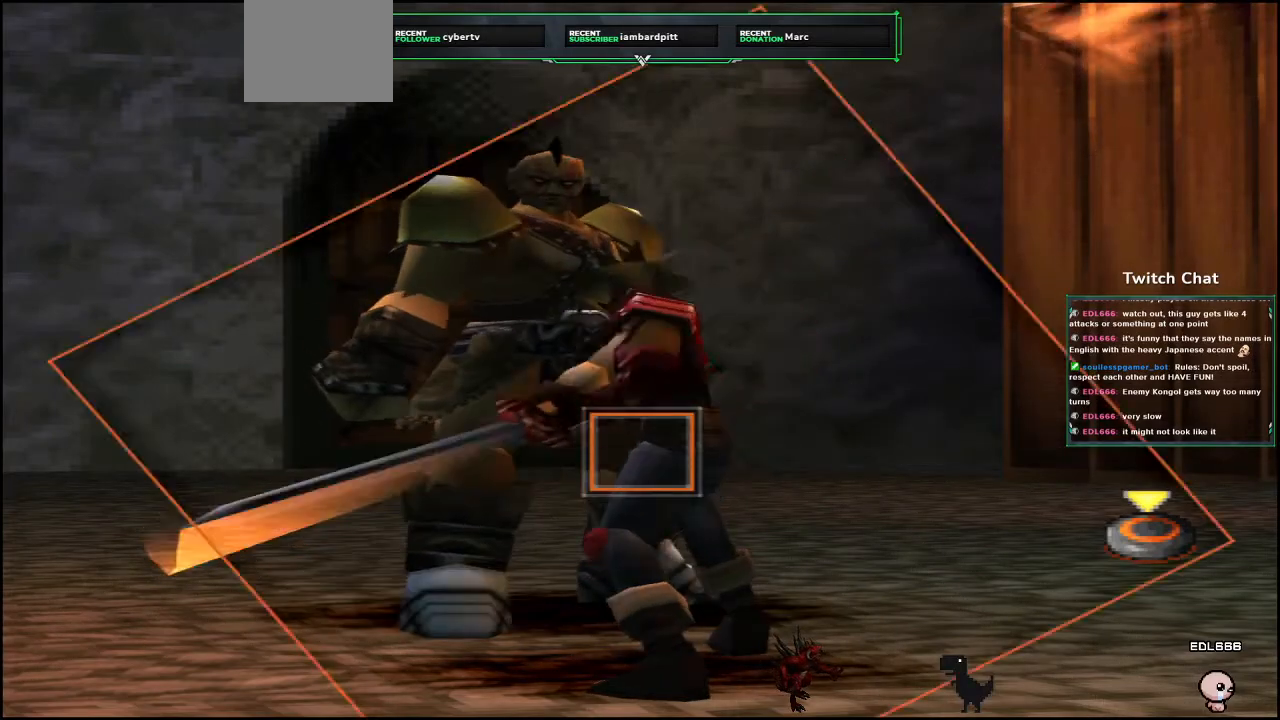
{"dt_ms": 500, "buttons": [], "left_stick": "center", "right_stick": "center", "events": []}
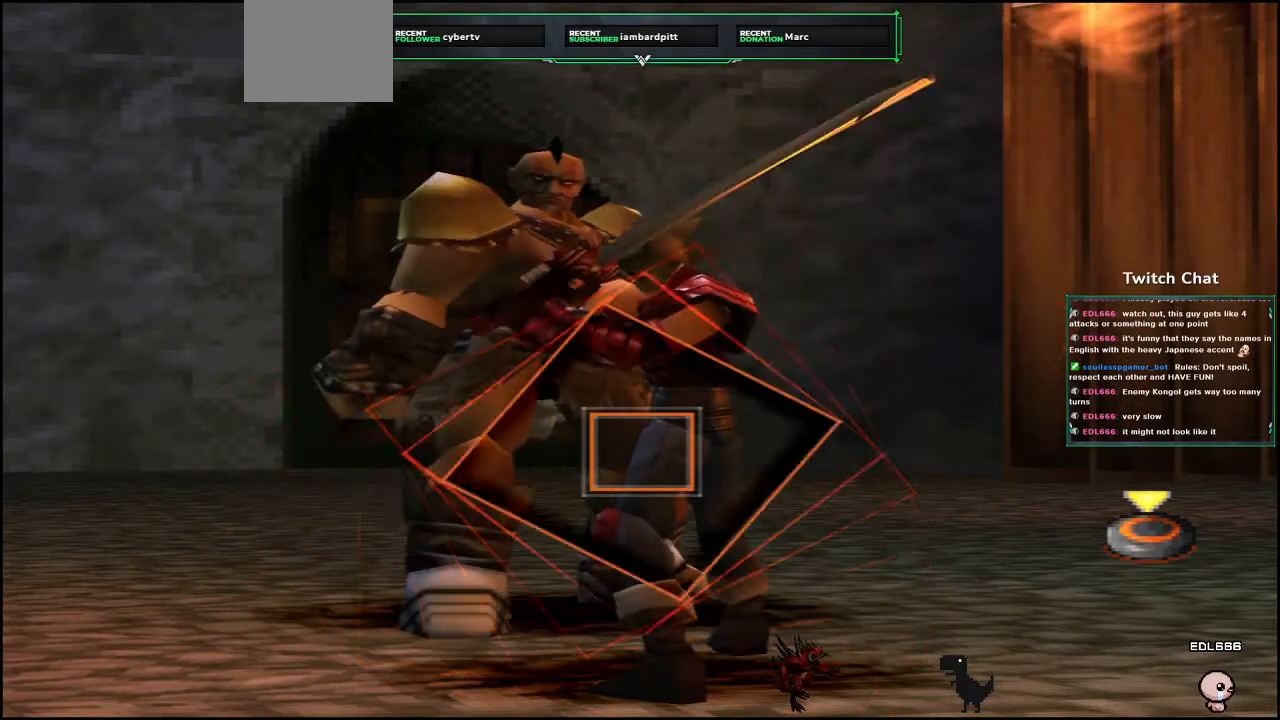
{"dt_ms": 500, "buttons": [], "left_stick": "center", "right_stick": "center", "events": [[100, "CIRCLE", "down"], [367, "CIRCLE", "up"]]}
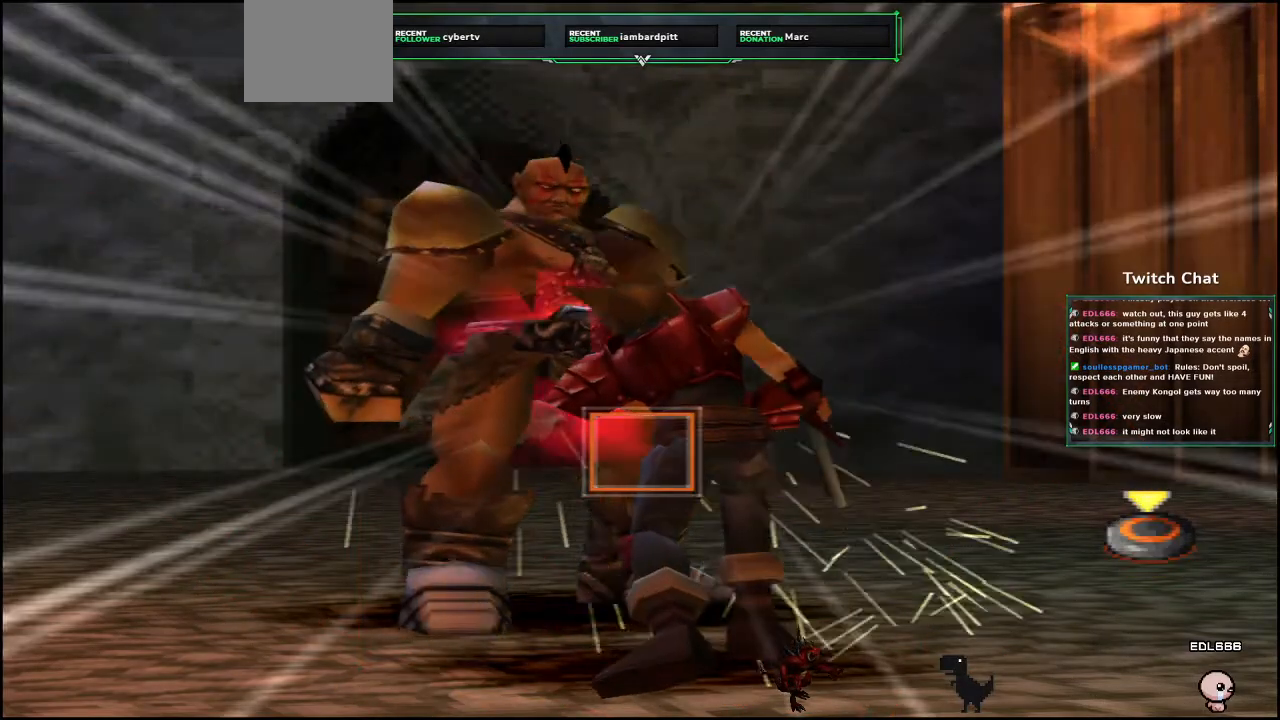
{"dt_ms": 1000, "buttons": ["CIRCLE"], "left_stick": "center", "right_stick": "center"}
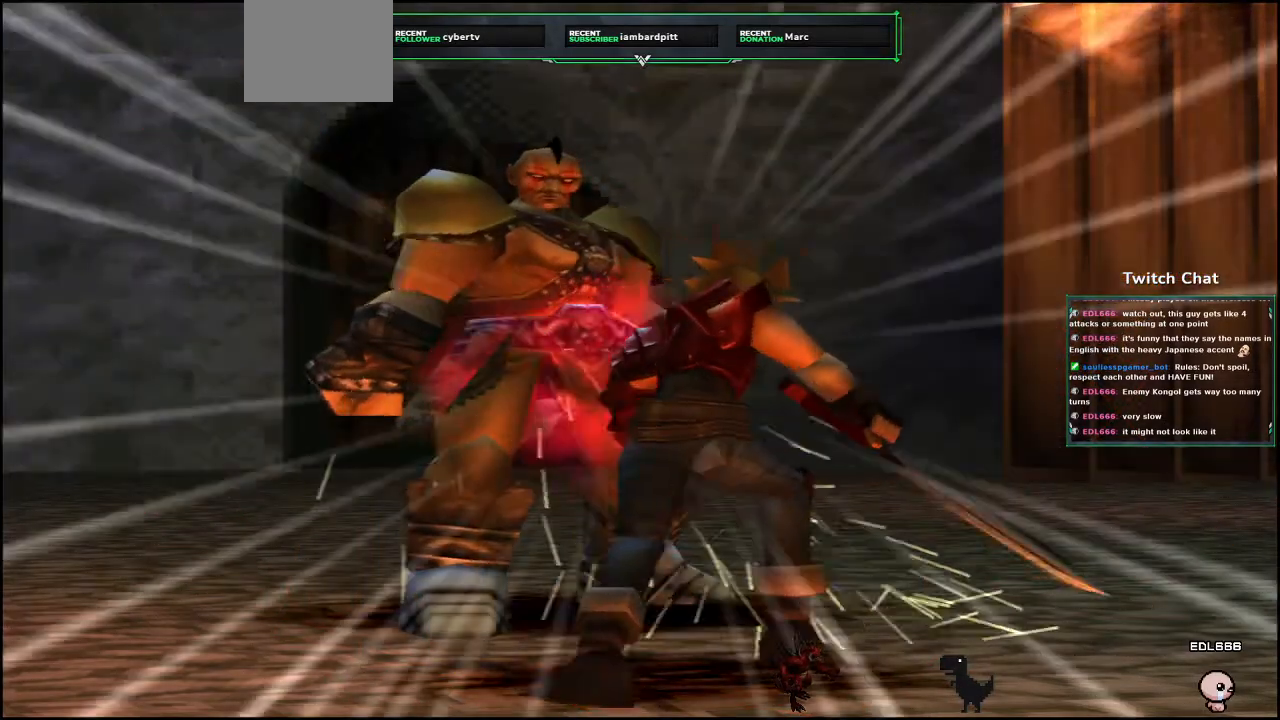
{"dt_ms": 500, "buttons": [], "left_stick": "center", "right_stick": "center", "events": [[383, "CIRCLE", "up"]]}
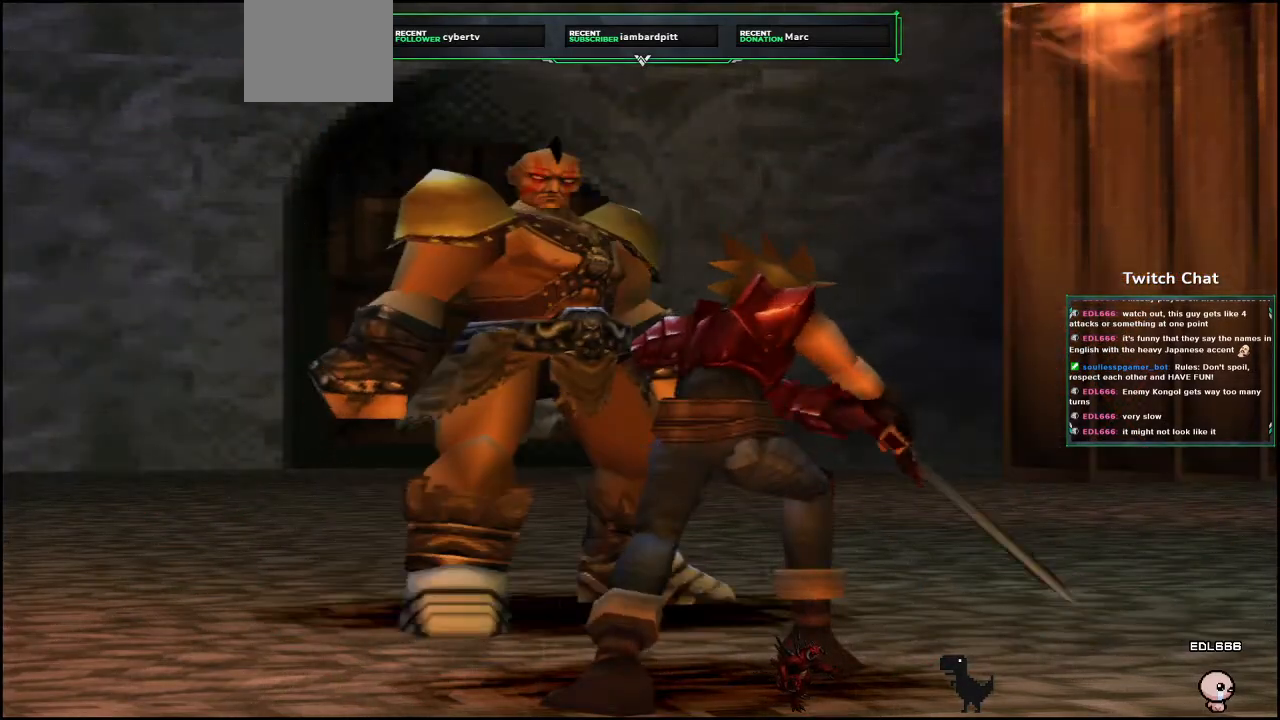
{"dt_ms": 500, "buttons": [], "left_stick": "center", "right_stick": "center", "events": []}
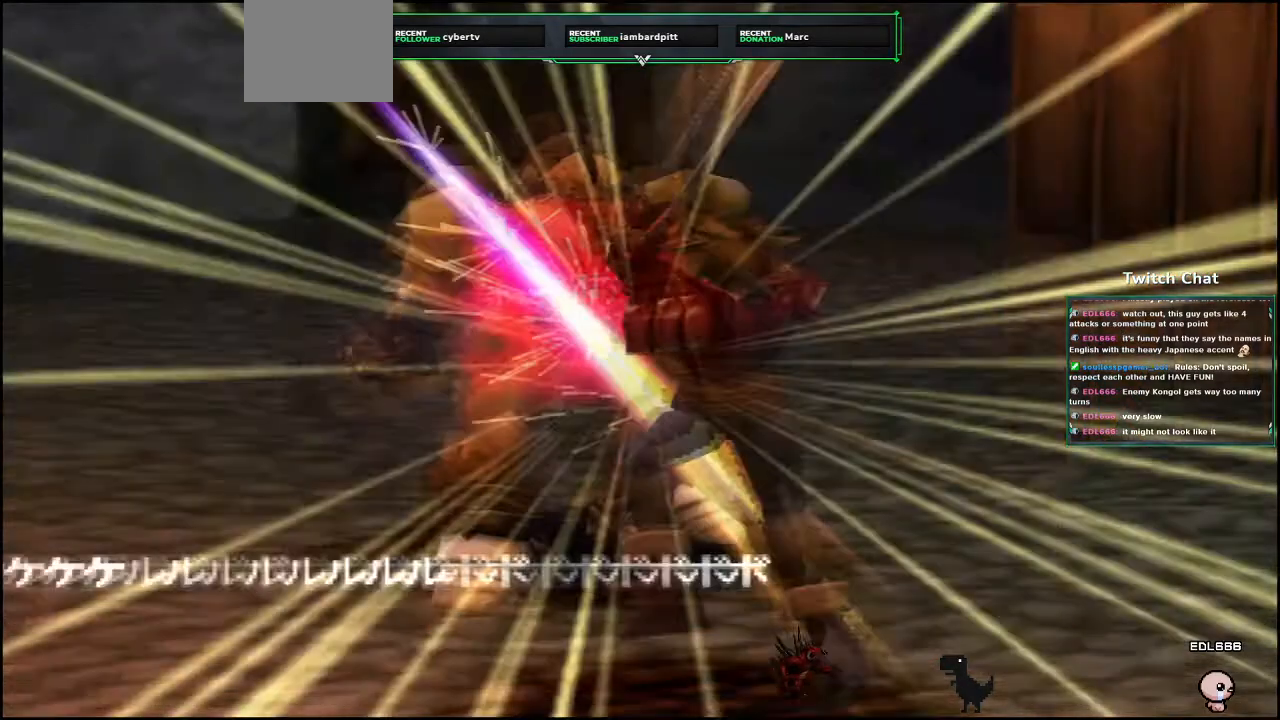
{"dt_ms": 500, "buttons": [], "left_stick": "center", "right_stick": "center", "events": [[33, "left_stick", "down-right"], [250, "left_stick", "center"]]}